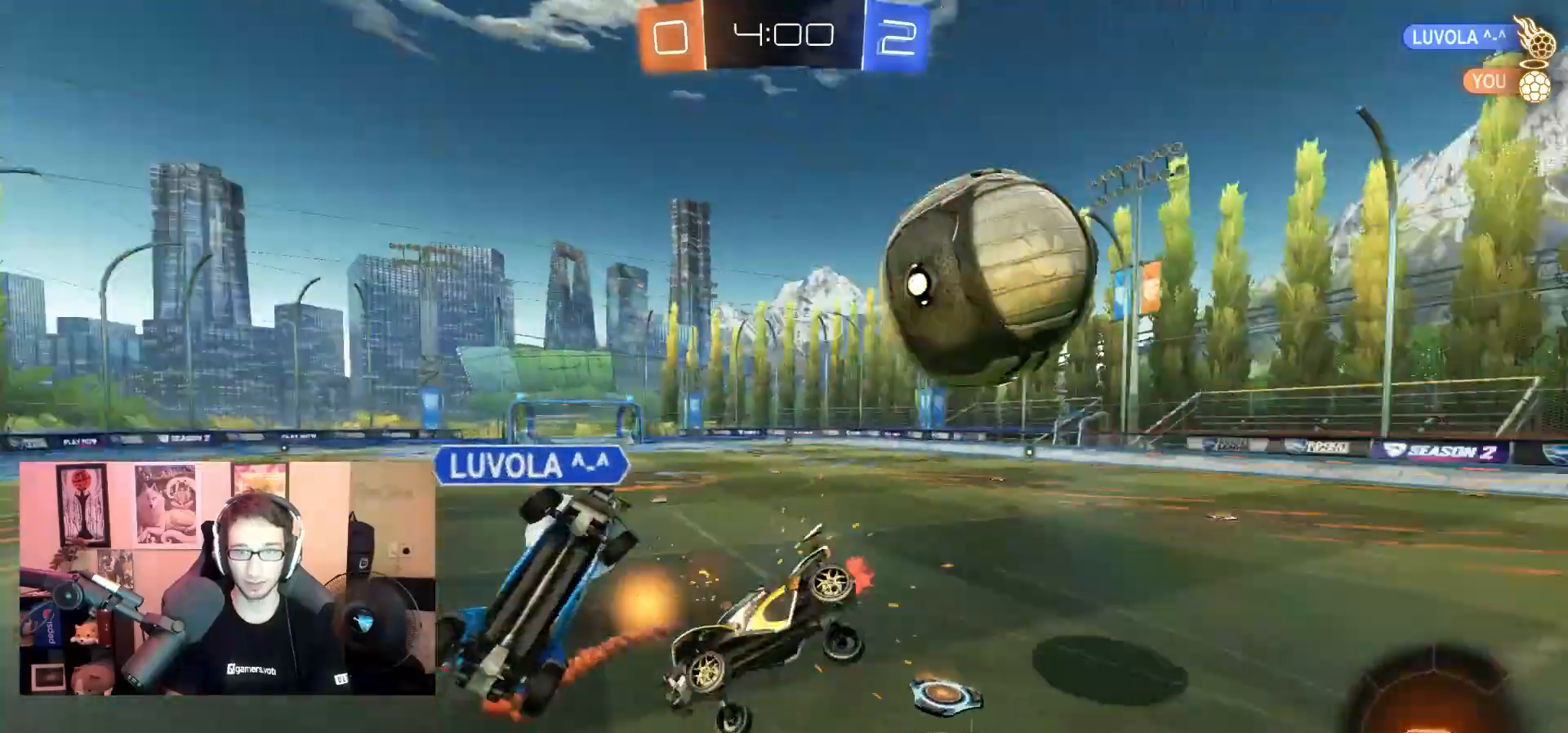
Gameplay with a controller (PlayStation layout); each line is a JSON object with the inputs held at the frame after it (dt_ms = milliseconds from this image to that frame). "events" lists button and stick changes between this image and that frame as [ms after this image, input, new state], when the widget could be followed in between.
{"dt_ms": 500, "buttons": [], "left_stick": "up-right", "right_stick": "center", "events": [[167, "left_stick", "center"], [367, "R2", "up"], [400, "CIRCLE", "down"], [400, "left_stick", "up-right"], [483, "CIRCLE", "up"]]}
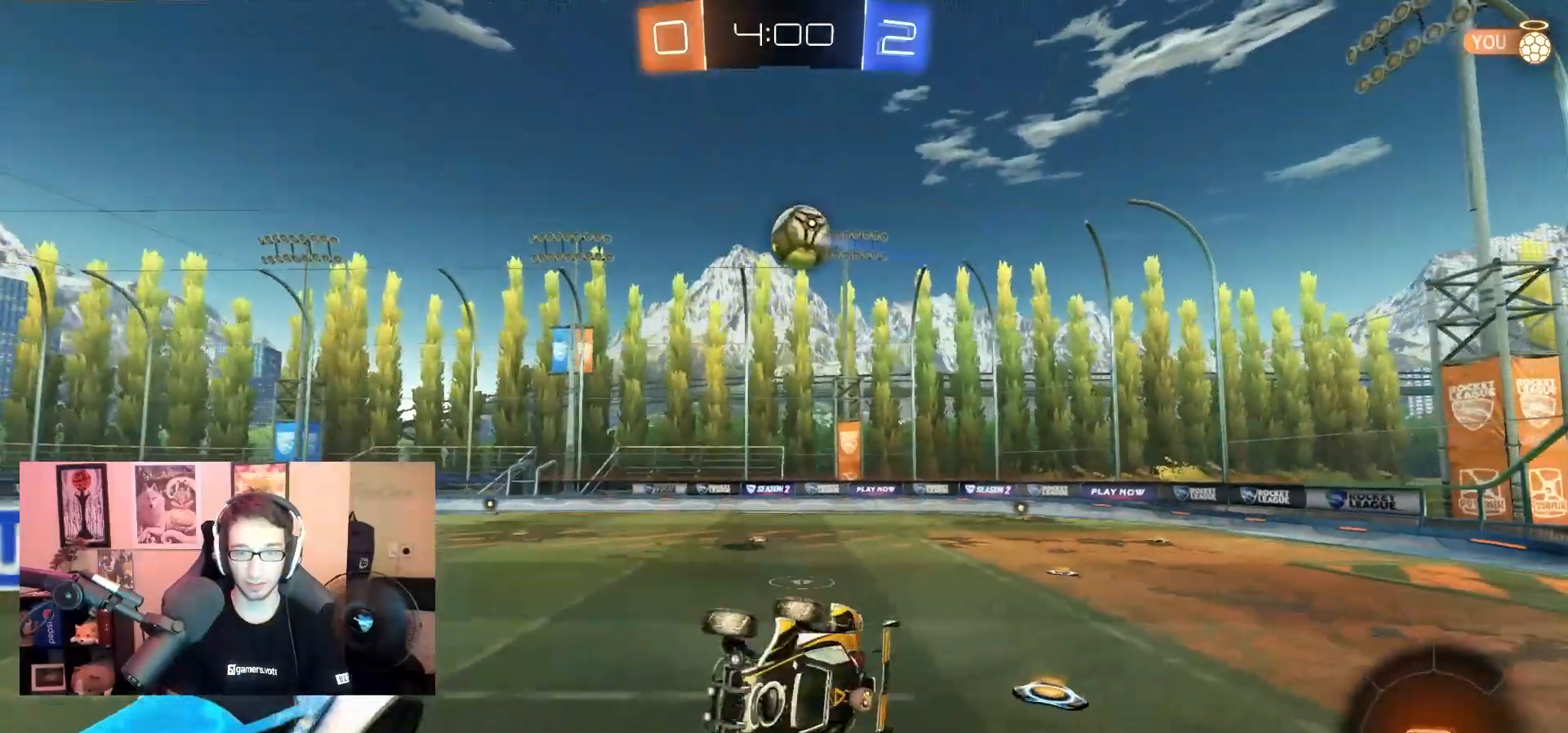
{"dt_ms": 1000, "buttons": ["R2"], "left_stick": "down-left", "right_stick": "center", "events": [[250, "left_stick", "up"], [300, "R2", "down"], [367, "left_stick", "center"], [483, "left_stick", "left"], [600, "left_stick", "right"], [883, "left_stick", "center"], [950, "left_stick", "down-left"]]}
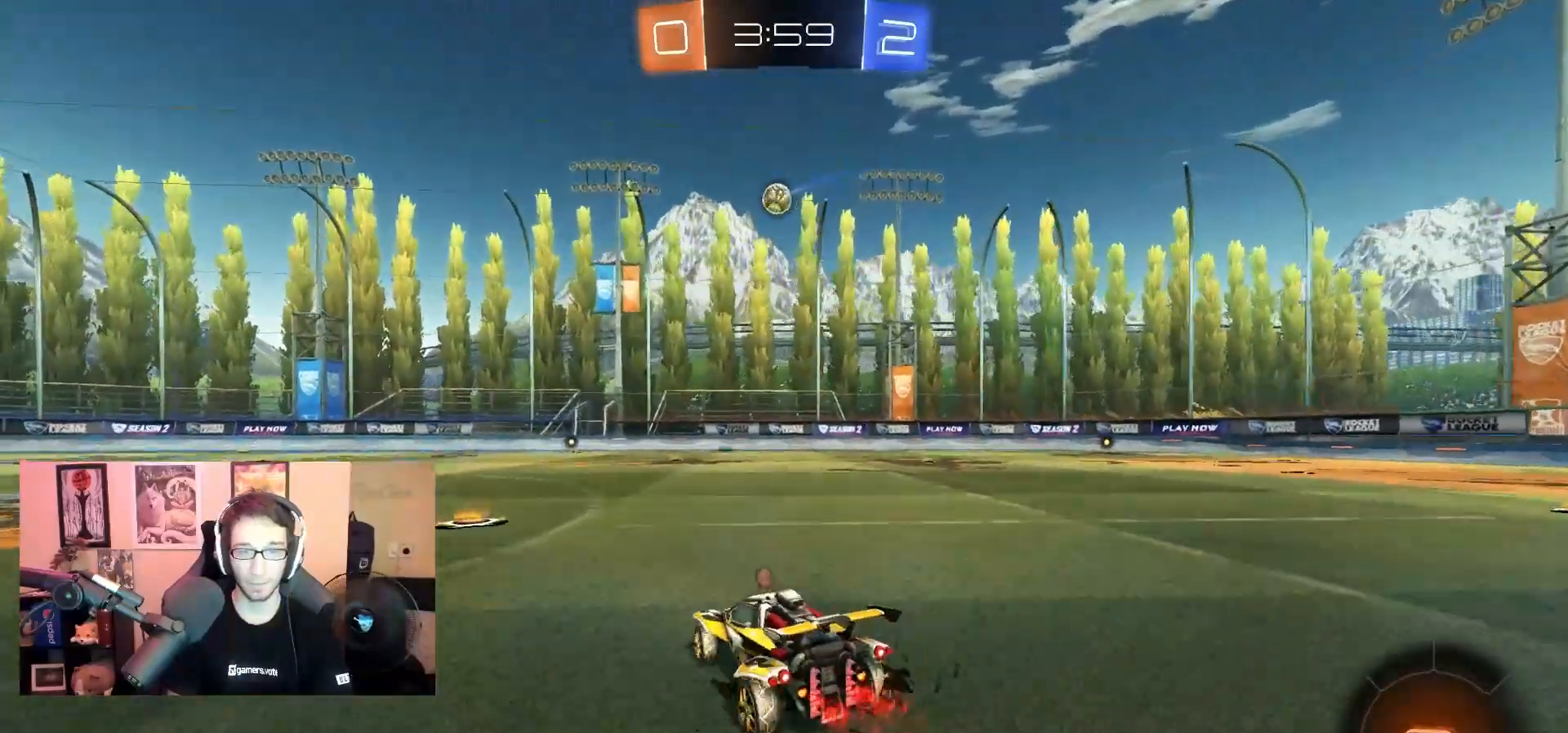
{"dt_ms": 500, "buttons": ["L1", "R2"], "left_stick": "up-right", "right_stick": "center", "events": [[83, "left_stick", "center"], [183, "CROSS", "down"], [267, "L1", "down"], [267, "left_stick", "up-right"], [283, "CROSS", "up"], [333, "CROSS", "down"], [450, "CROSS", "up"]]}
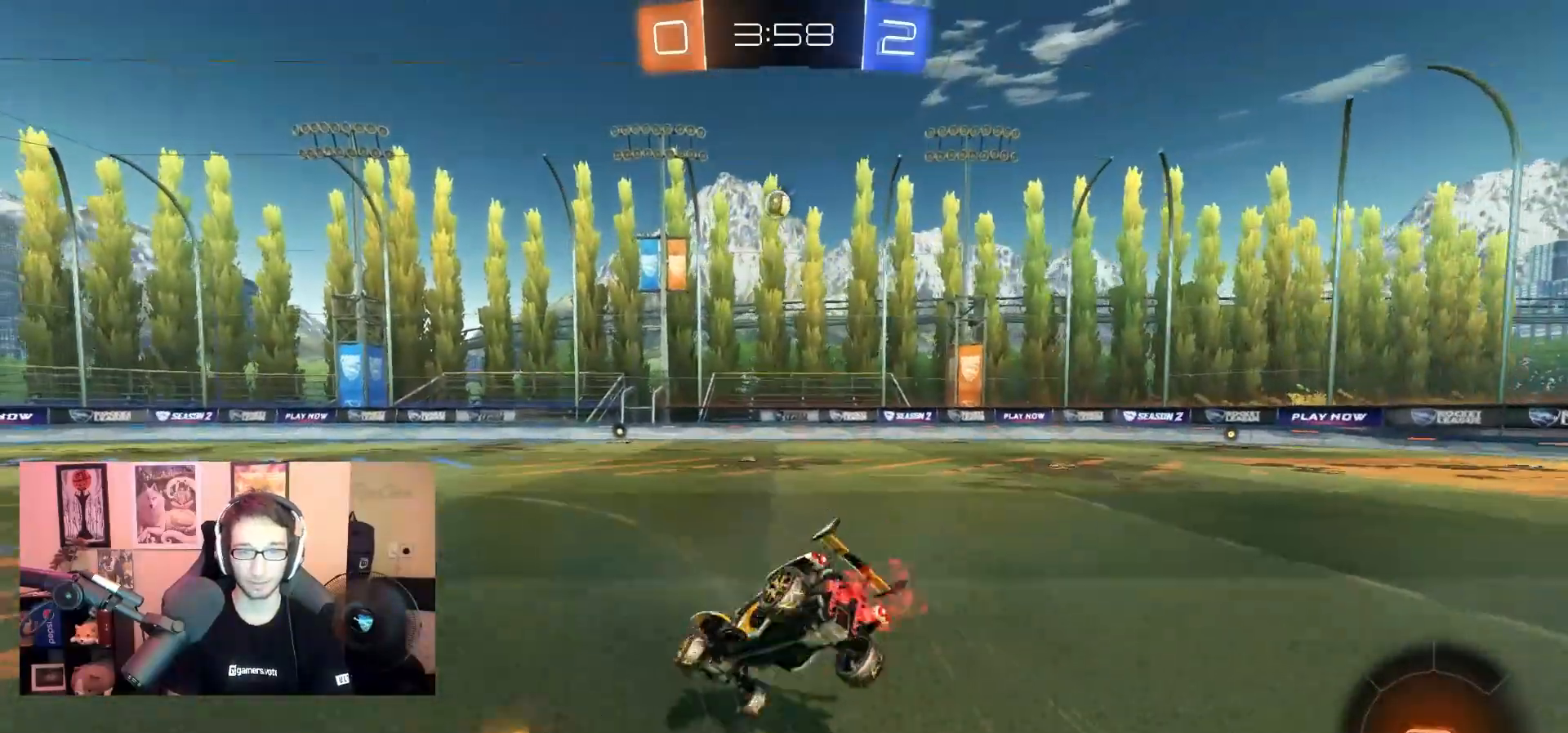
{"dt_ms": 500, "buttons": [], "left_stick": "center", "right_stick": "center", "events": [[17, "L1", "up"], [83, "left_stick", "center"], [200, "R2", "up"]]}
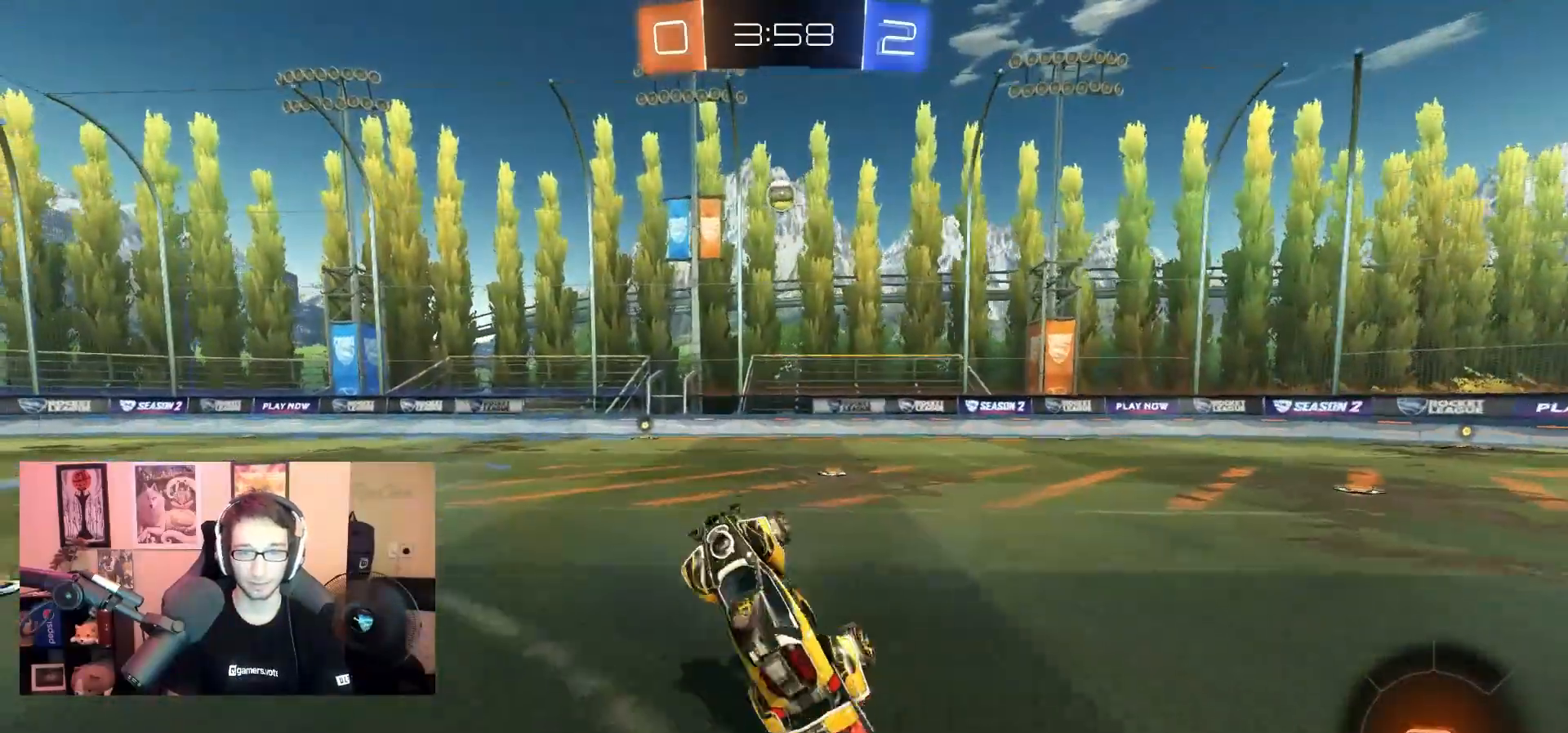
{"dt_ms": 500, "buttons": ["R2"], "left_stick": "center", "right_stick": "center", "events": [[50, "R2", "down"]]}